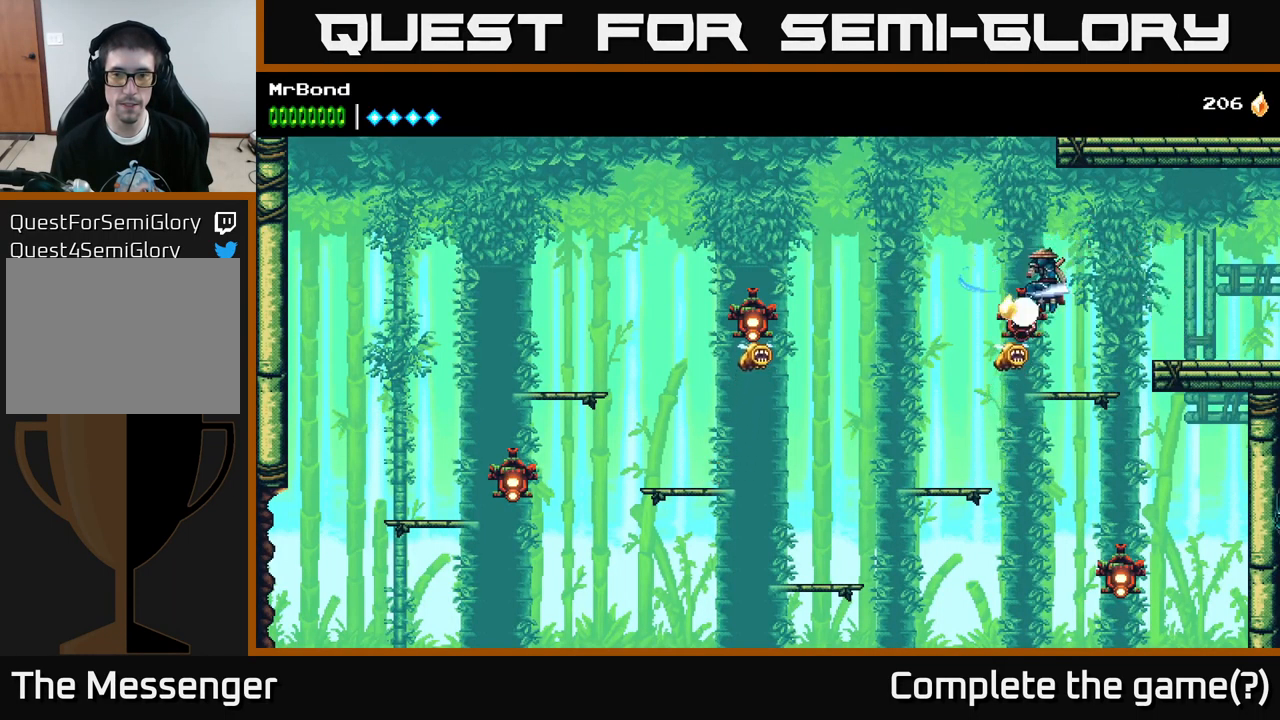
Gameplay with a controller (Xbox layout); each line is a JSON object with the inputs held at the frame after it. "events" lists button and stick changes between this image and that frame as [ms after this image, input, new state], when the widget could be followed in between.
{"buttons": ["DPAD_LEFT"], "left_stick": "center", "right_stick": "center", "events": [[83, "A", "down"], [133, "X", "down"], [200, "A", "up"], [233, "X", "up"], [300, "DPAD_LEFT", "up"], [400, "DPAD_LEFT", "down"]]}
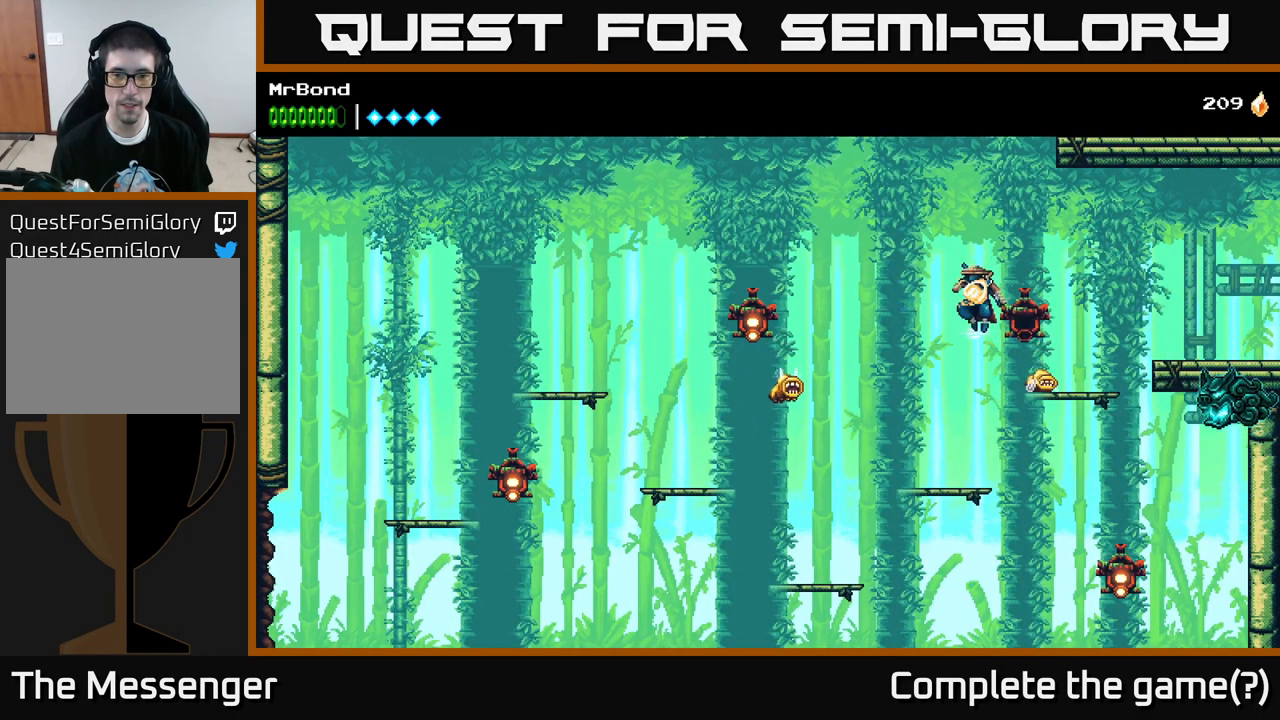
{"buttons": ["DPAD_LEFT"], "left_stick": "center", "right_stick": "center", "events": []}
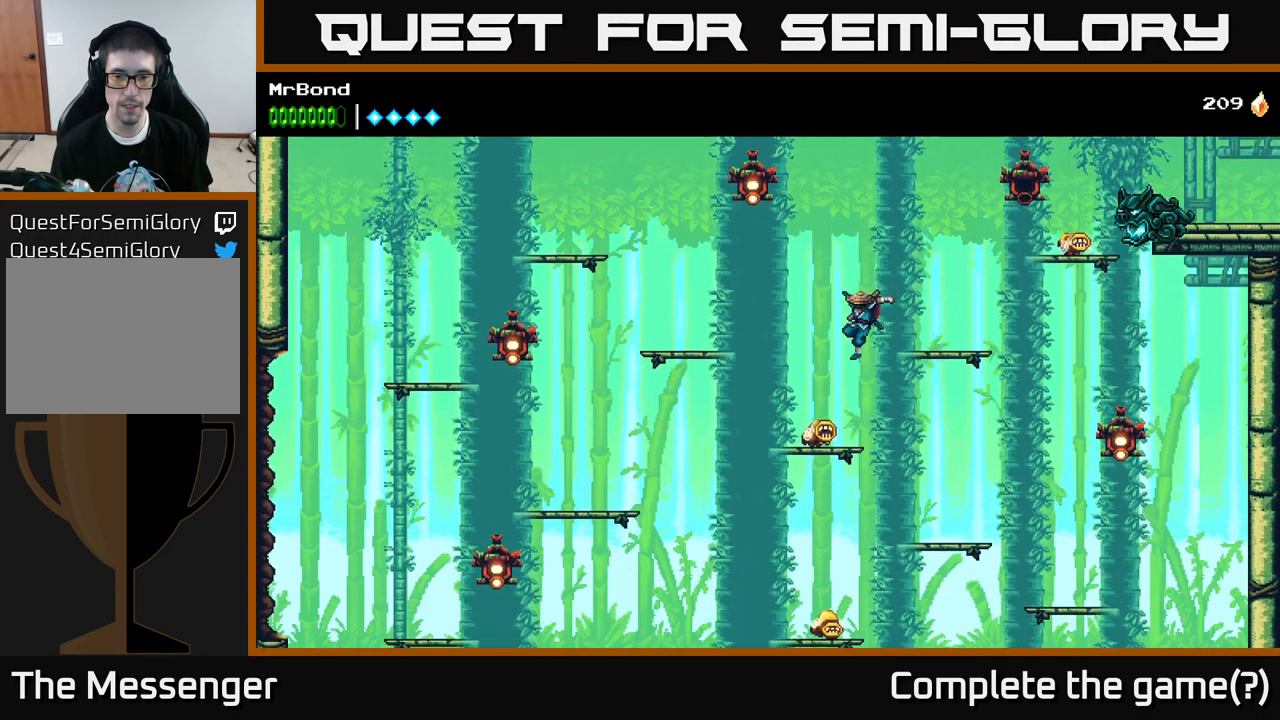
{"buttons": ["DPAD_RIGHT"], "left_stick": "center", "right_stick": "center", "events": [[116, "DPAD_LEFT", "up"], [150, "DPAD_RIGHT", "down"], [200, "X", "down"], [333, "X", "up"]]}
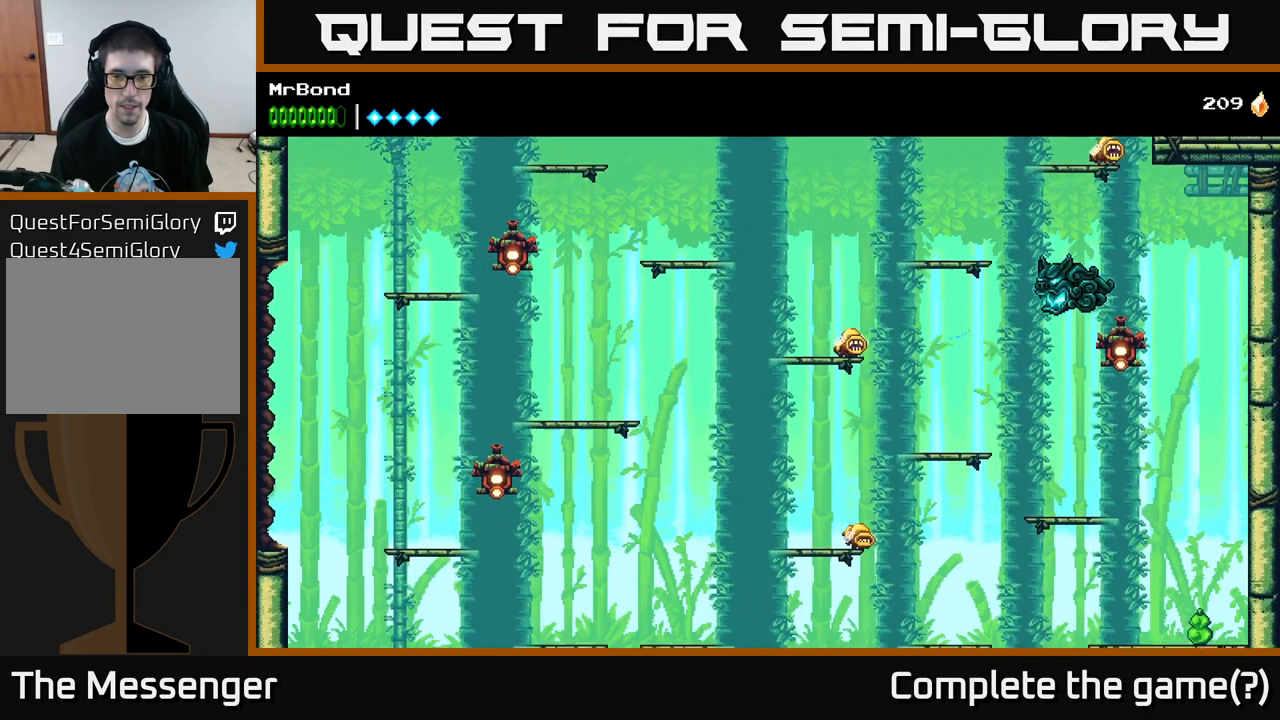
{"buttons": ["A", "DPAD_RIGHT"], "left_stick": "center", "right_stick": "center", "events": [[66, "X", "down"], [217, "X", "up"], [417, "X", "down"], [433, "A", "down"], [450, "X", "up"]]}
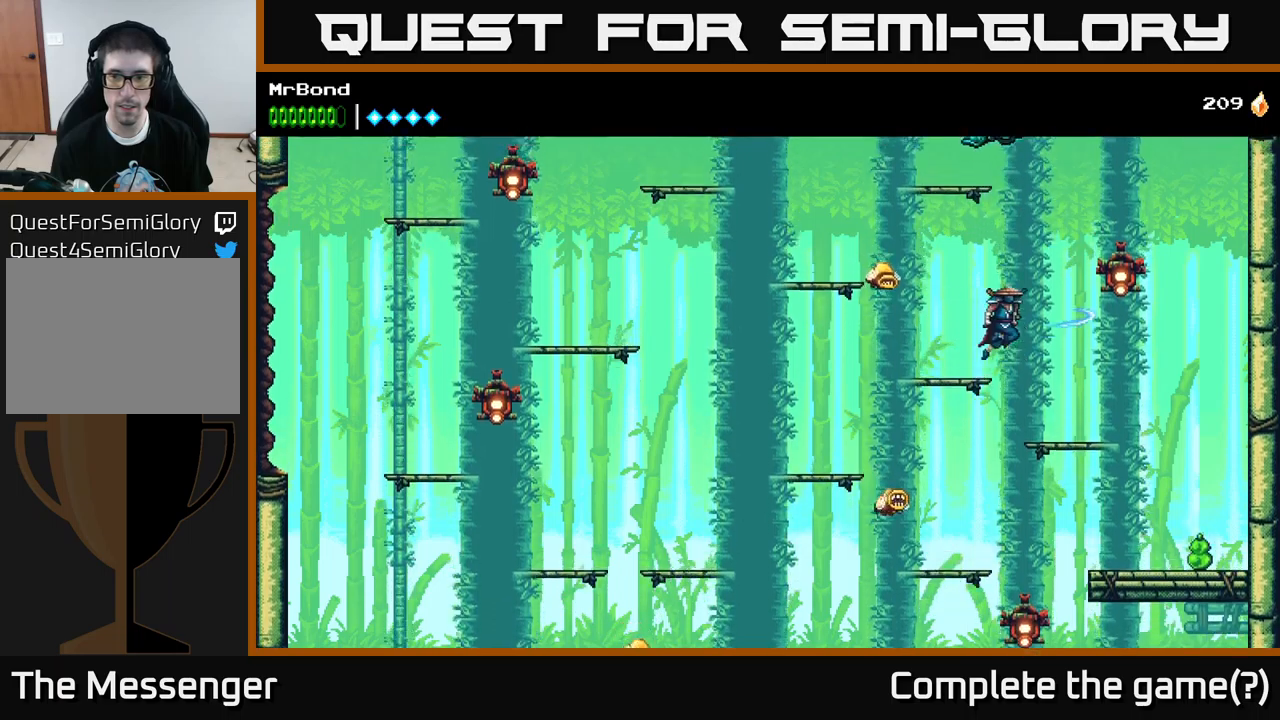
{"buttons": ["DPAD_RIGHT"], "left_stick": "center", "right_stick": "center", "events": [[117, "A", "up"], [133, "X", "down"], [217, "X", "up"]]}
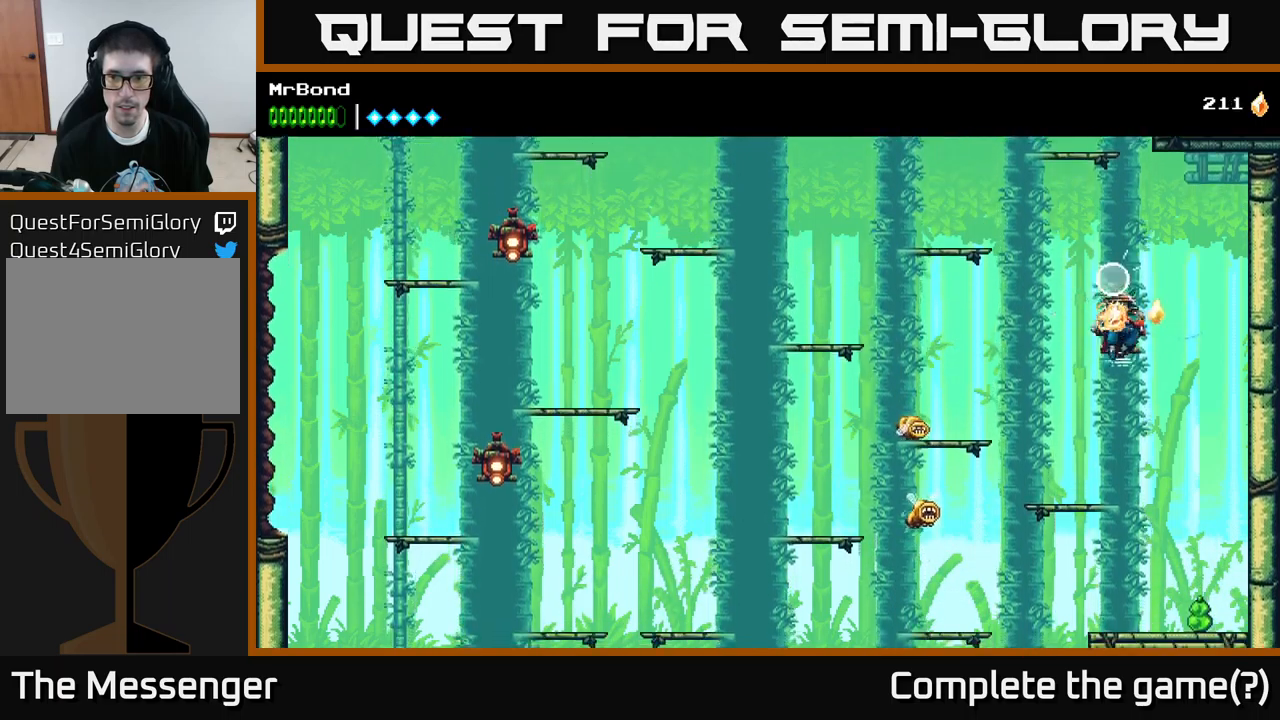
{"buttons": ["DPAD_LEFT"], "left_stick": "center", "right_stick": "center", "events": [[33, "X", "down"], [133, "X", "up"], [233, "DPAD_RIGHT", "up"], [417, "DPAD_LEFT", "down"]]}
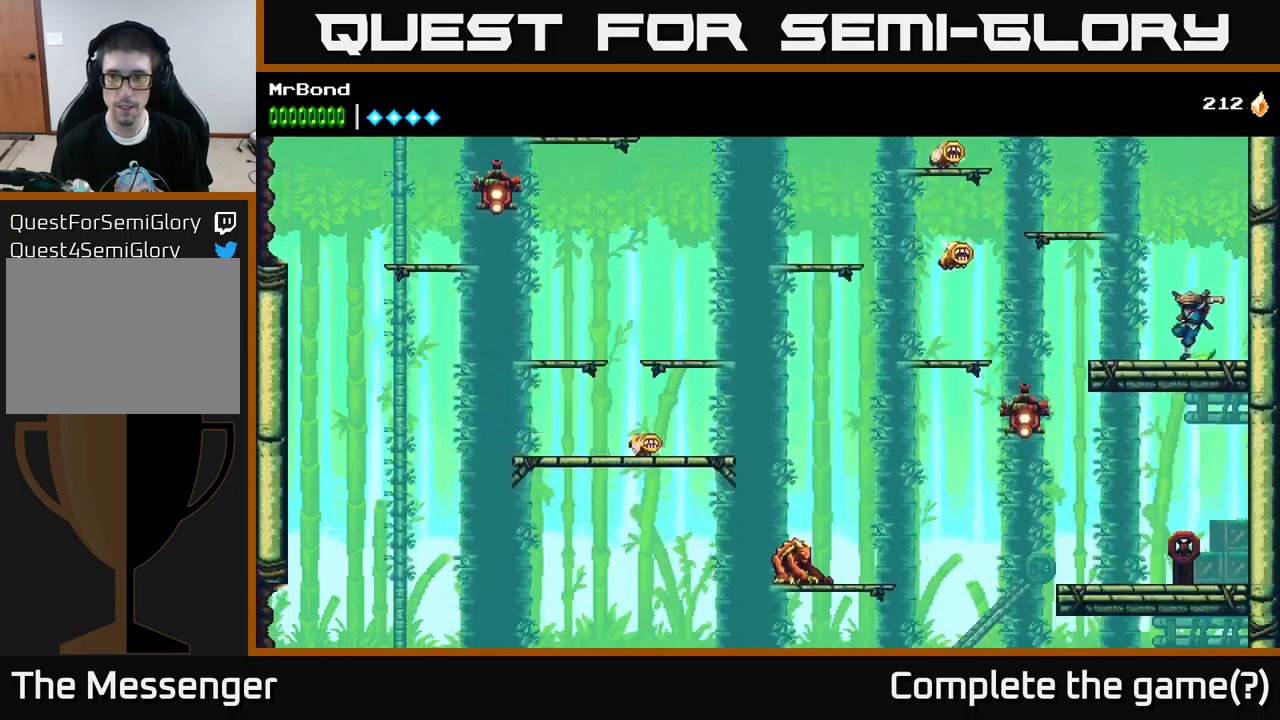
{"buttons": ["DPAD_LEFT"], "left_stick": "center", "right_stick": "center", "events": [[50, "X", "down"], [133, "X", "up"]]}
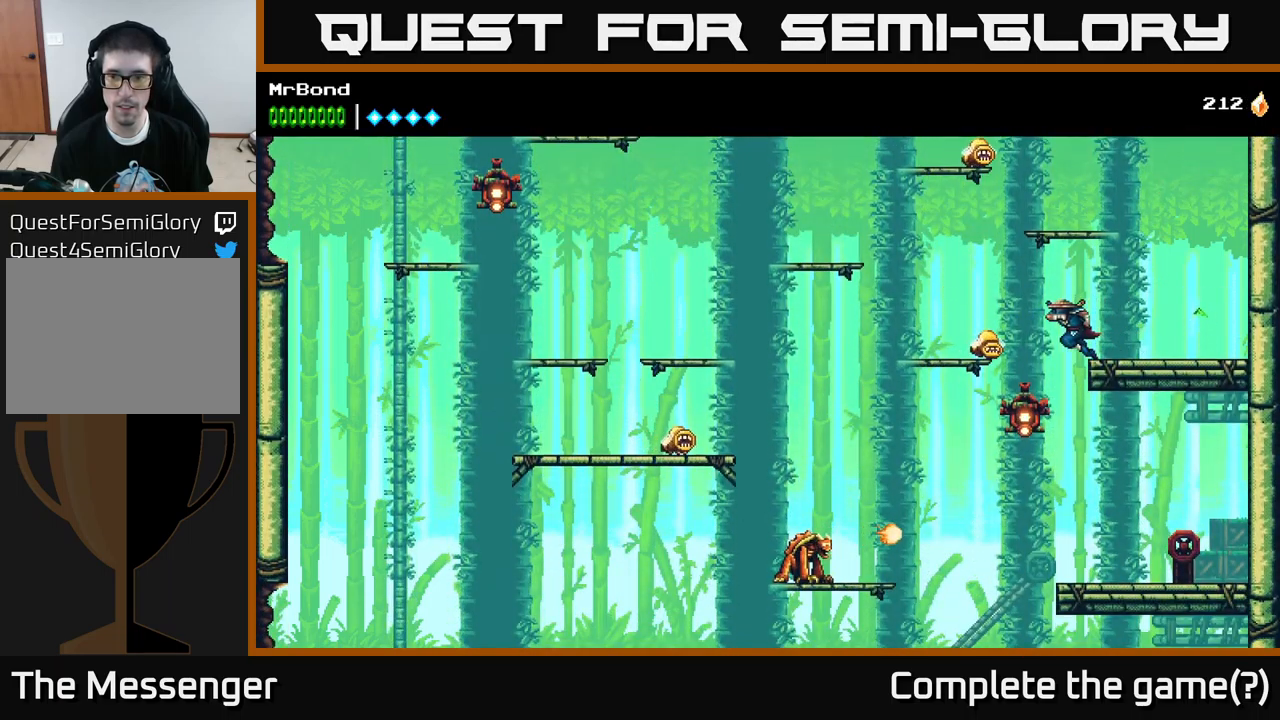
{"buttons": ["DPAD_RIGHT"], "left_stick": "center", "right_stick": "center", "events": [[50, "X", "down"], [100, "DPAD_LEFT", "up"], [183, "X", "up"], [300, "X", "down"], [400, "X", "up"], [483, "DPAD_RIGHT", "down"]]}
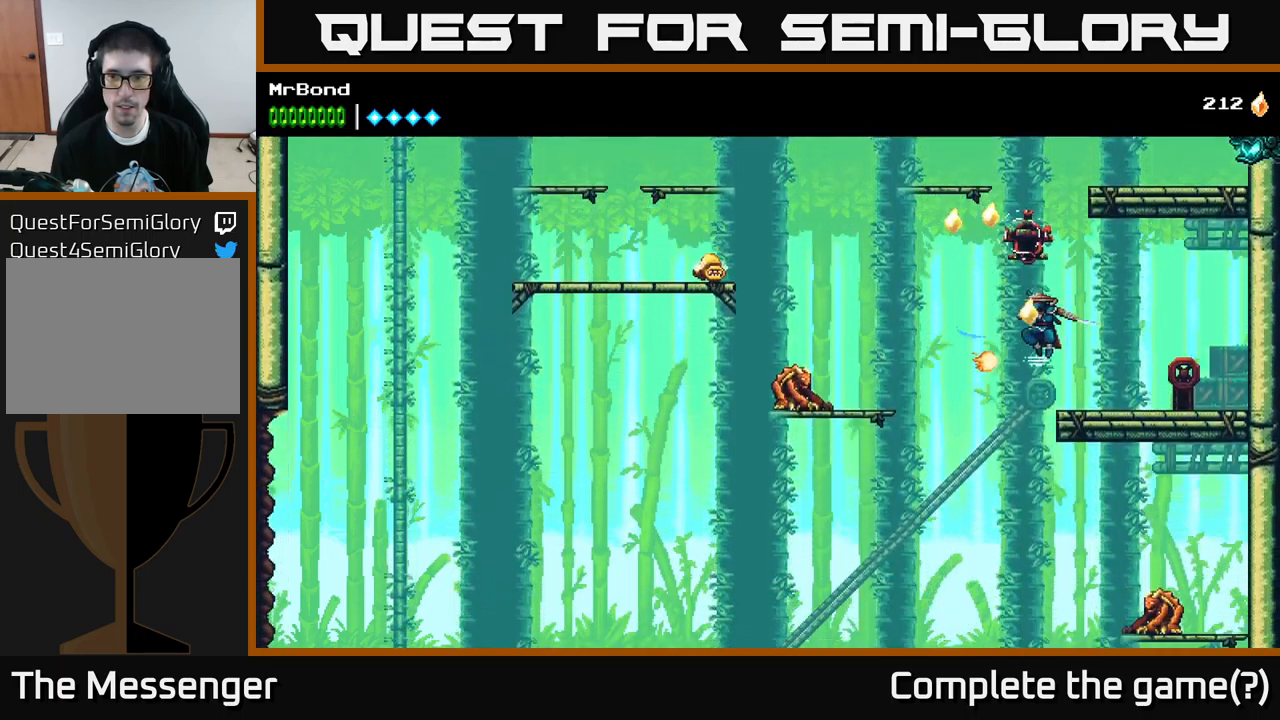
{"buttons": ["X", "DPAD_RIGHT"], "left_stick": "center", "right_stick": "center", "events": [[200, "X", "down"], [333, "X", "up"], [467, "X", "down"]]}
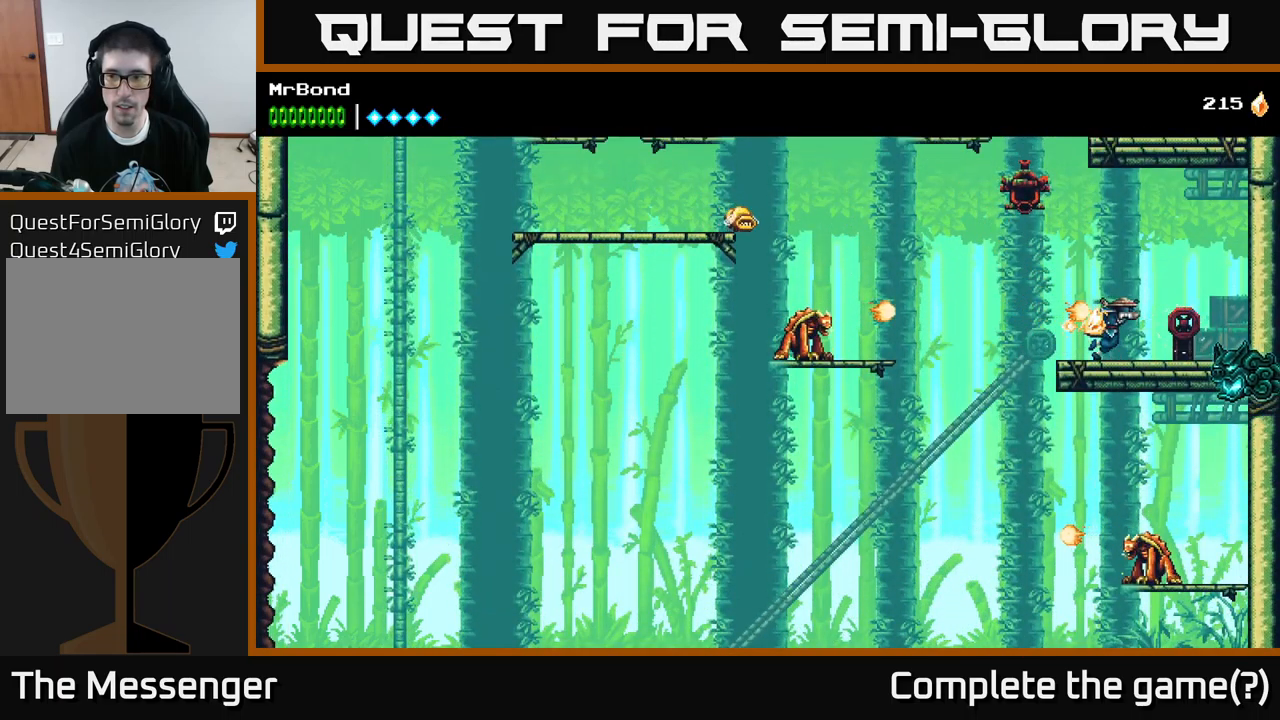
{"buttons": ["X"], "left_stick": "center", "right_stick": "center", "events": [[83, "X", "up"], [167, "X", "down"], [233, "DPAD_RIGHT", "up"], [283, "X", "up"], [467, "X", "down"]]}
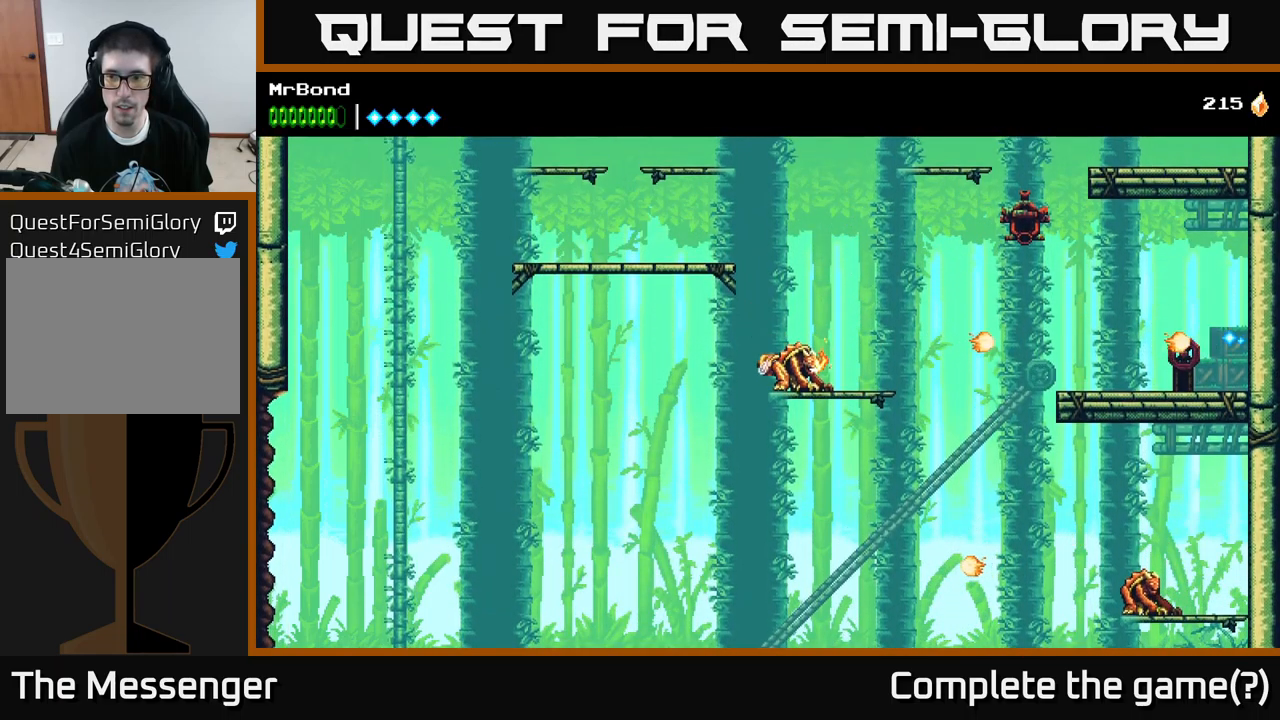
{"buttons": ["DPAD_LEFT"], "left_stick": "center", "right_stick": "center", "events": [[100, "X", "up"], [133, "DPAD_LEFT", "down"], [267, "X", "down"], [400, "X", "up"]]}
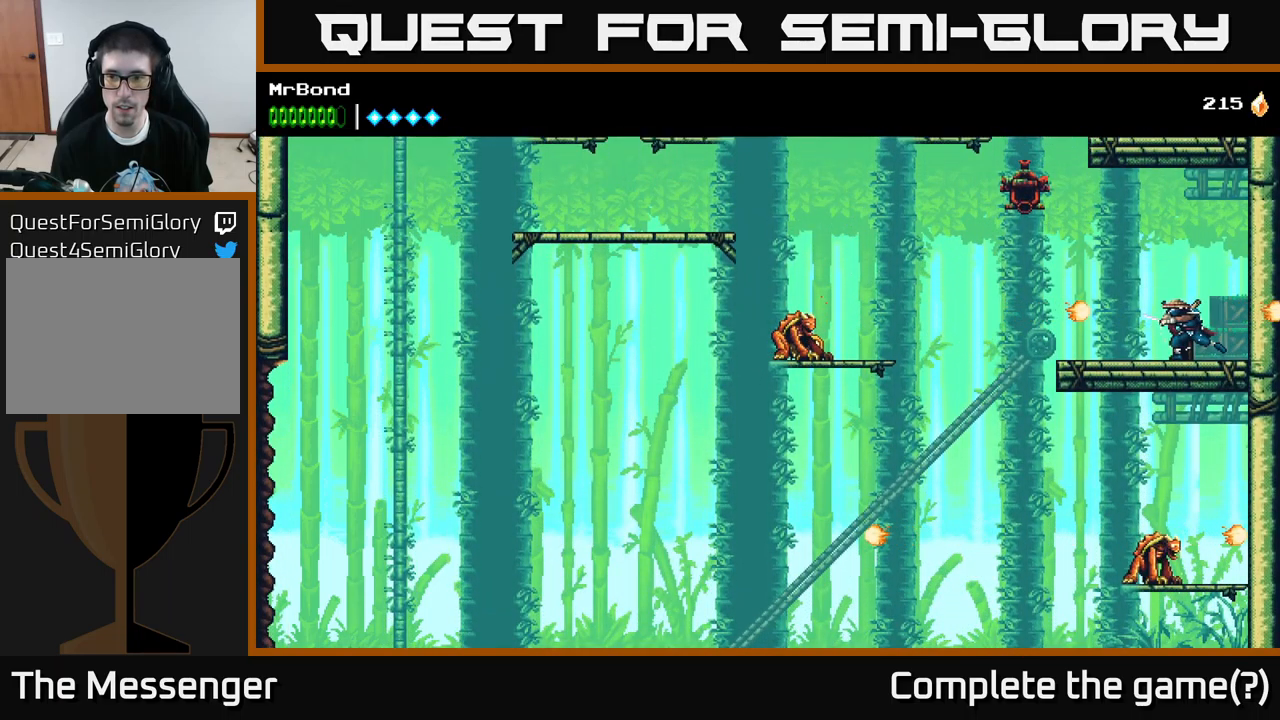
{"buttons": ["DPAD_LEFT"], "left_stick": "center", "right_stick": "center", "events": [[67, "X", "down"], [217, "X", "up"]]}
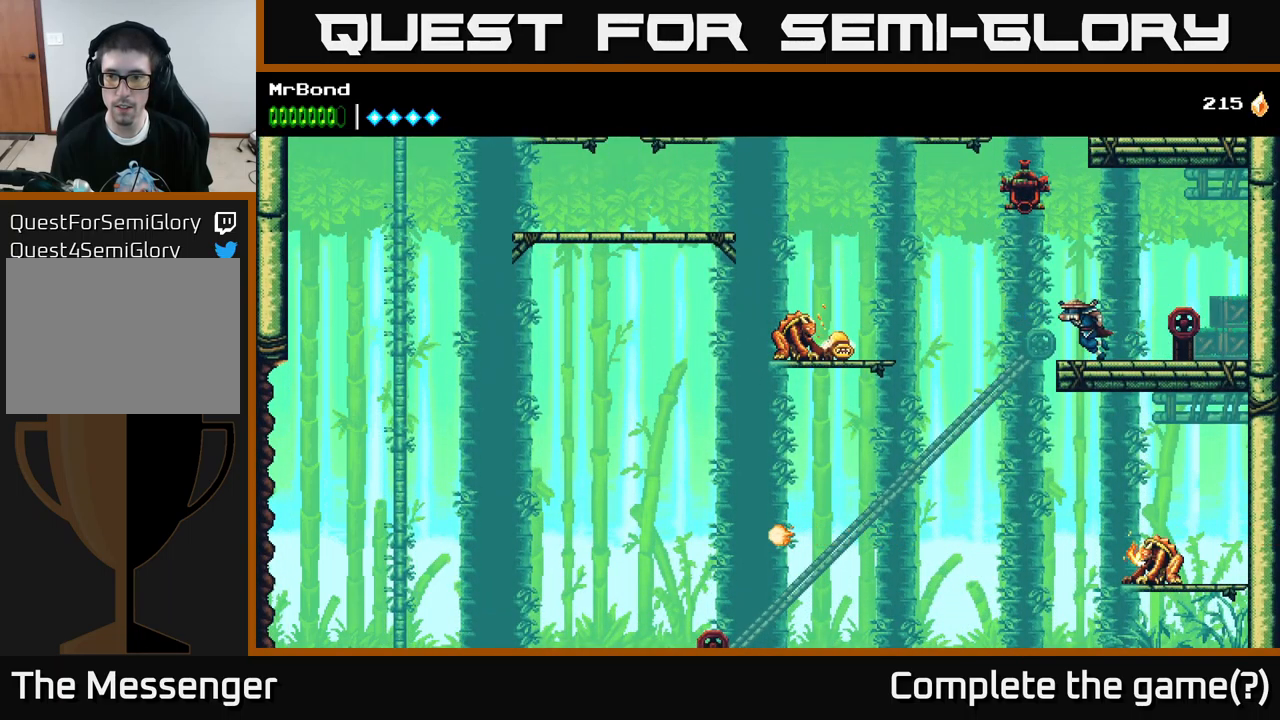
{"buttons": ["DPAD_RIGHT"], "left_stick": "center", "right_stick": "center", "events": [[317, "DPAD_LEFT", "up"], [367, "DPAD_RIGHT", "down"]]}
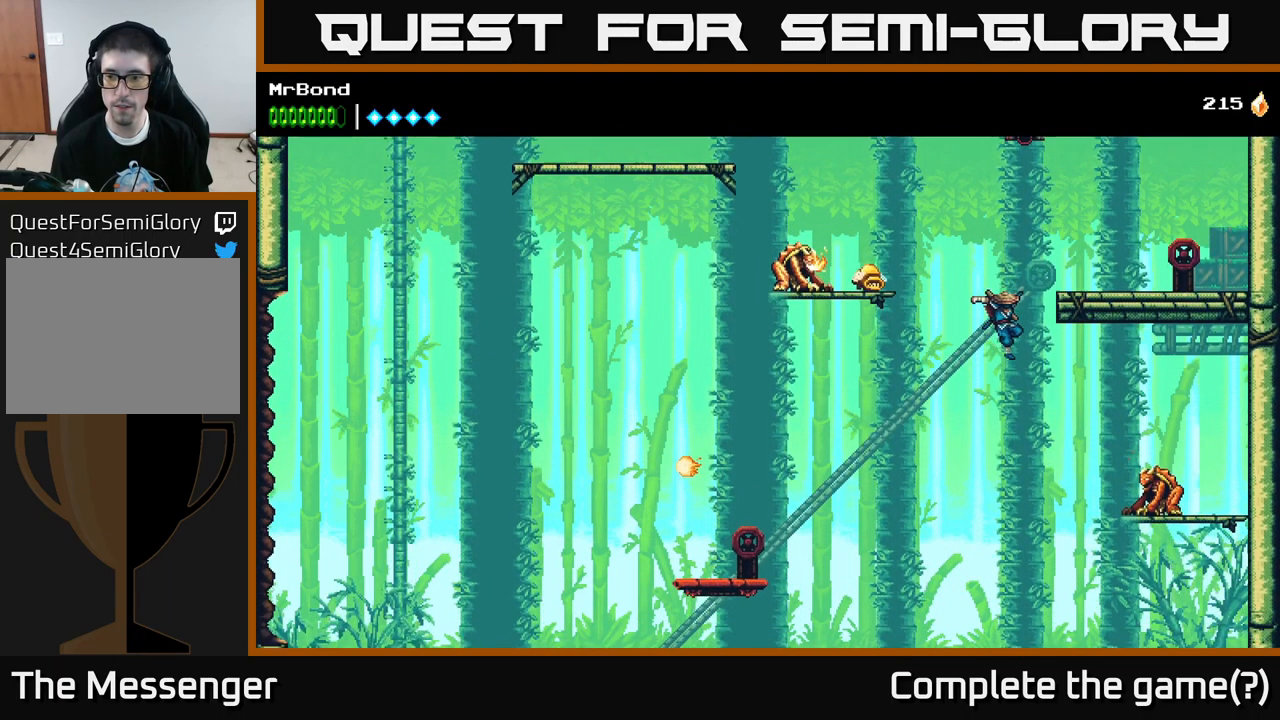
{"buttons": ["A", "DPAD_RIGHT"], "left_stick": "center", "right_stick": "center", "events": [[183, "X", "down"], [317, "X", "up"], [484, "A", "down"]]}
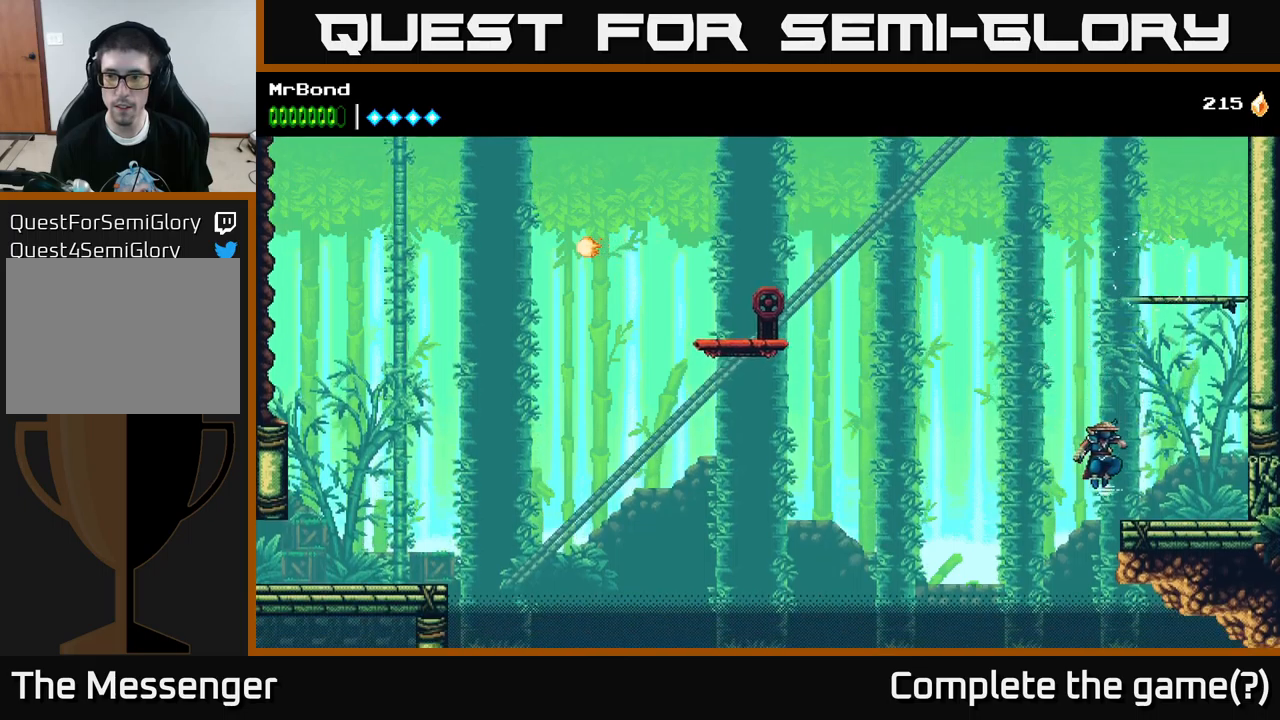
{"buttons": [], "left_stick": "center", "right_stick": "center", "events": [[84, "A", "up"], [384, "DPAD_RIGHT", "up"]]}
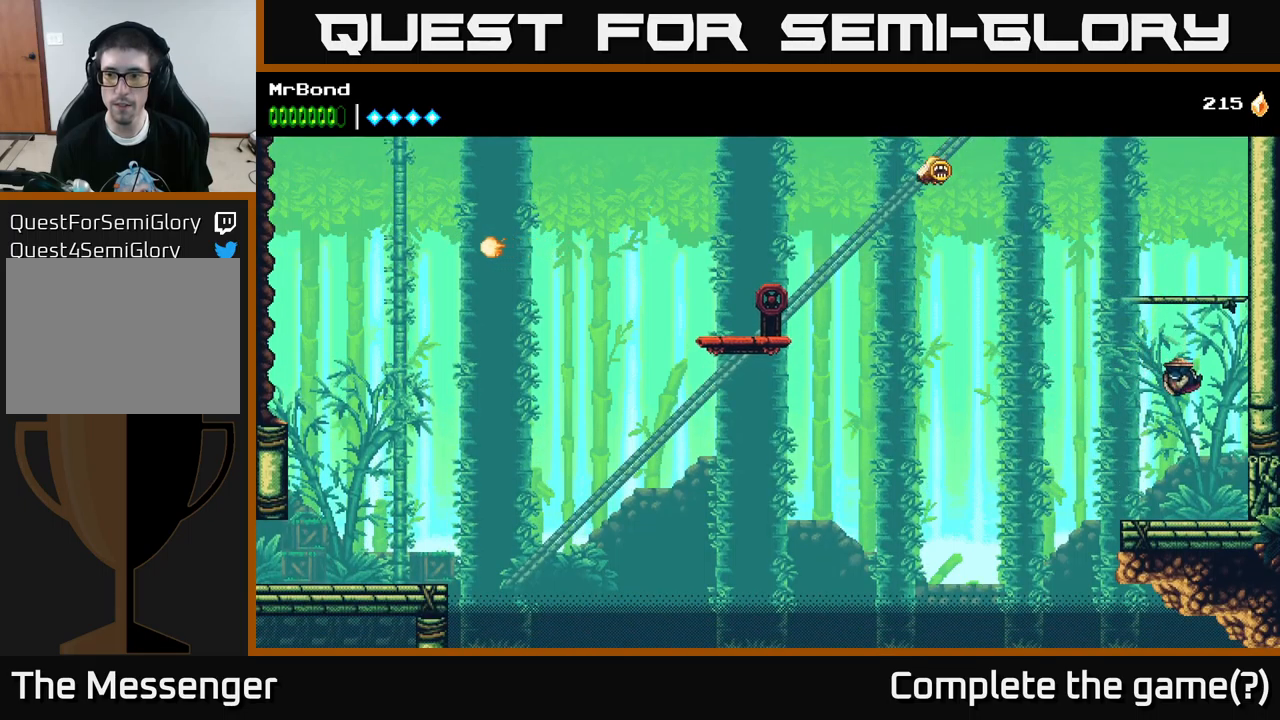
{"buttons": ["X"], "left_stick": "center", "right_stick": "center", "events": [[117, "DPAD_RIGHT", "down"], [117, "X", "down"], [284, "X", "up"], [300, "DPAD_RIGHT", "up"], [384, "X", "down"]]}
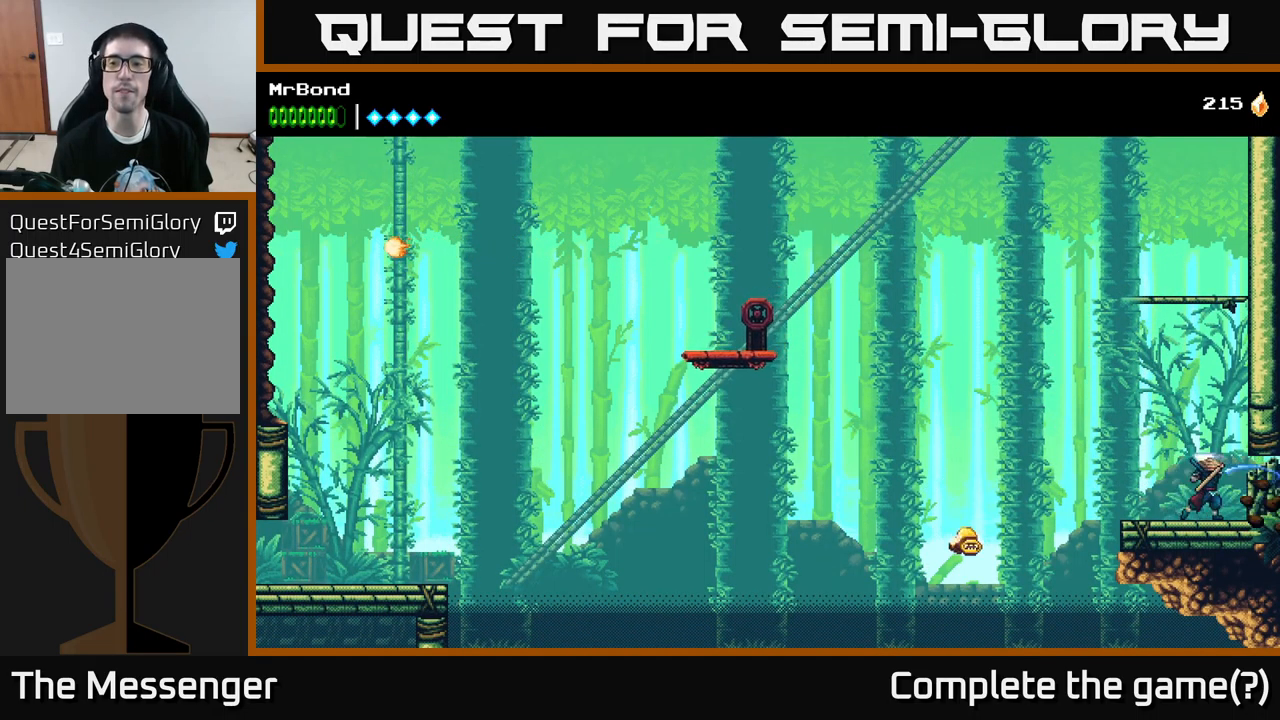
{"buttons": ["DPAD_RIGHT"], "left_stick": "center", "right_stick": "center", "events": [[17, "X", "up"], [84, "DPAD_RIGHT", "down"], [117, "X", "down"], [234, "X", "up"]]}
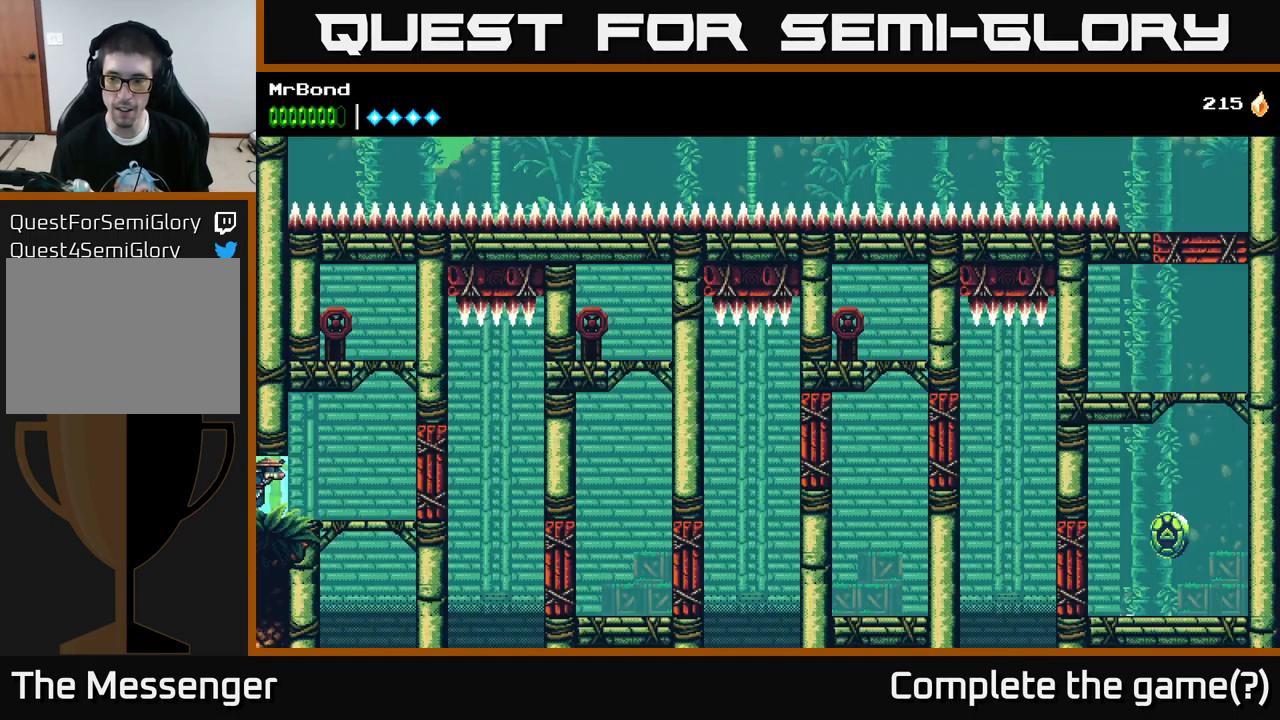
{"buttons": [], "left_stick": "center", "right_stick": "center", "events": [[50, "X", "down"], [117, "X", "up"], [434, "DPAD_RIGHT", "up"]]}
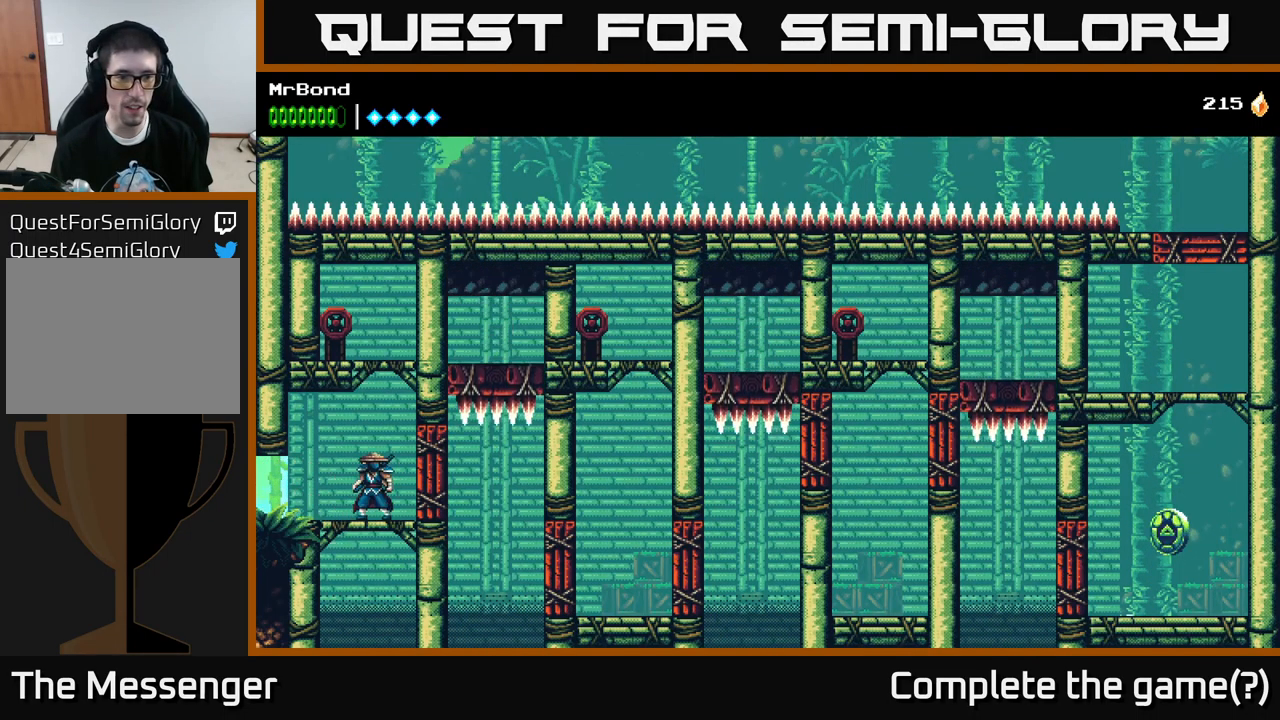
{"buttons": ["A"], "left_stick": "center", "right_stick": "center", "events": [[200, "X", "down"], [367, "X", "up"], [484, "A", "down"]]}
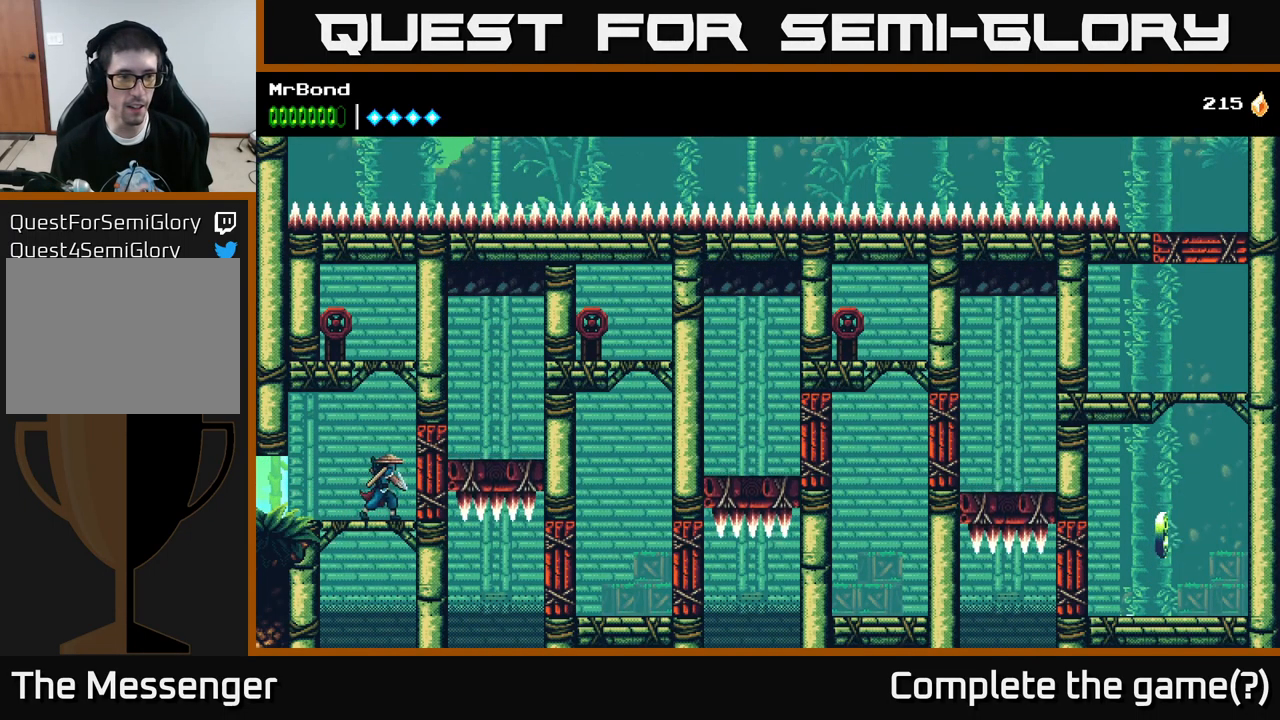
{"buttons": ["X"], "left_stick": "center", "right_stick": "center", "events": [[117, "A", "up"], [184, "A", "down"], [267, "DPAD_LEFT", "down"], [284, "X", "down"], [300, "A", "up"], [367, "X", "up"], [384, "DPAD_LEFT", "up"], [500, "X", "down"]]}
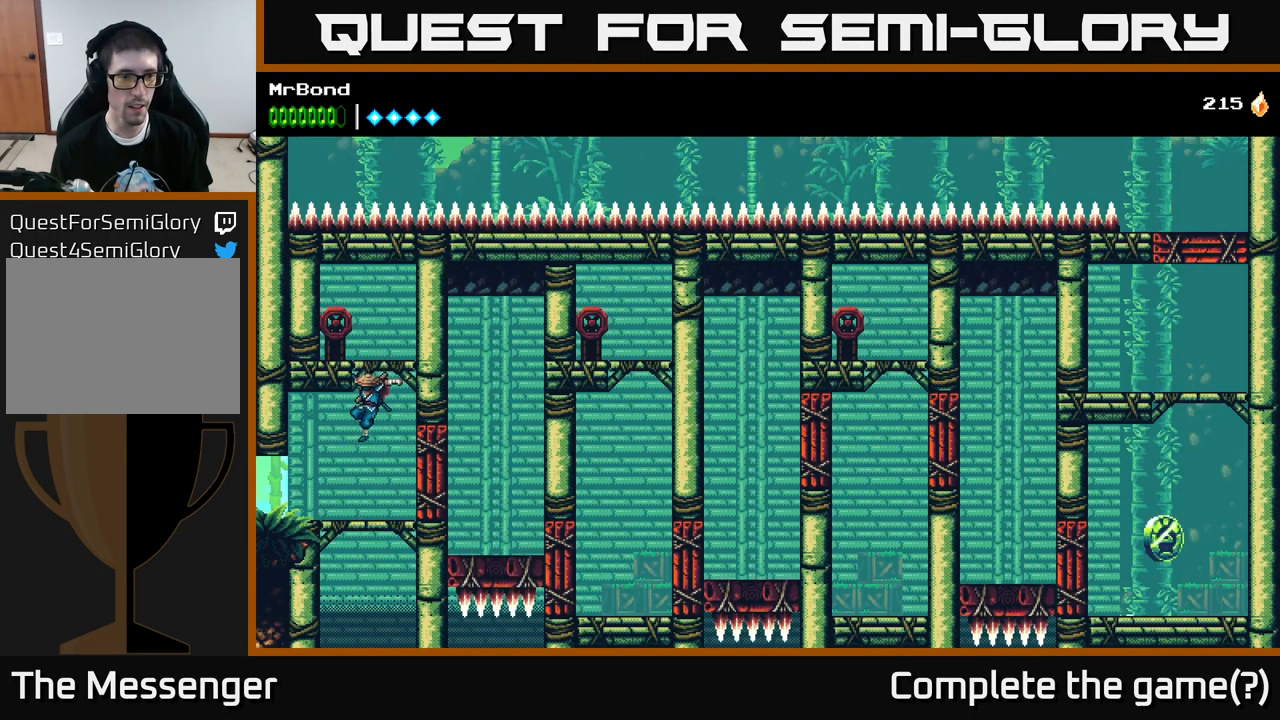
{"buttons": ["A"], "left_stick": "center", "right_stick": "center", "events": [[117, "X", "up"], [284, "DPAD_RIGHT", "down"], [384, "A", "down"], [434, "DPAD_RIGHT", "up"]]}
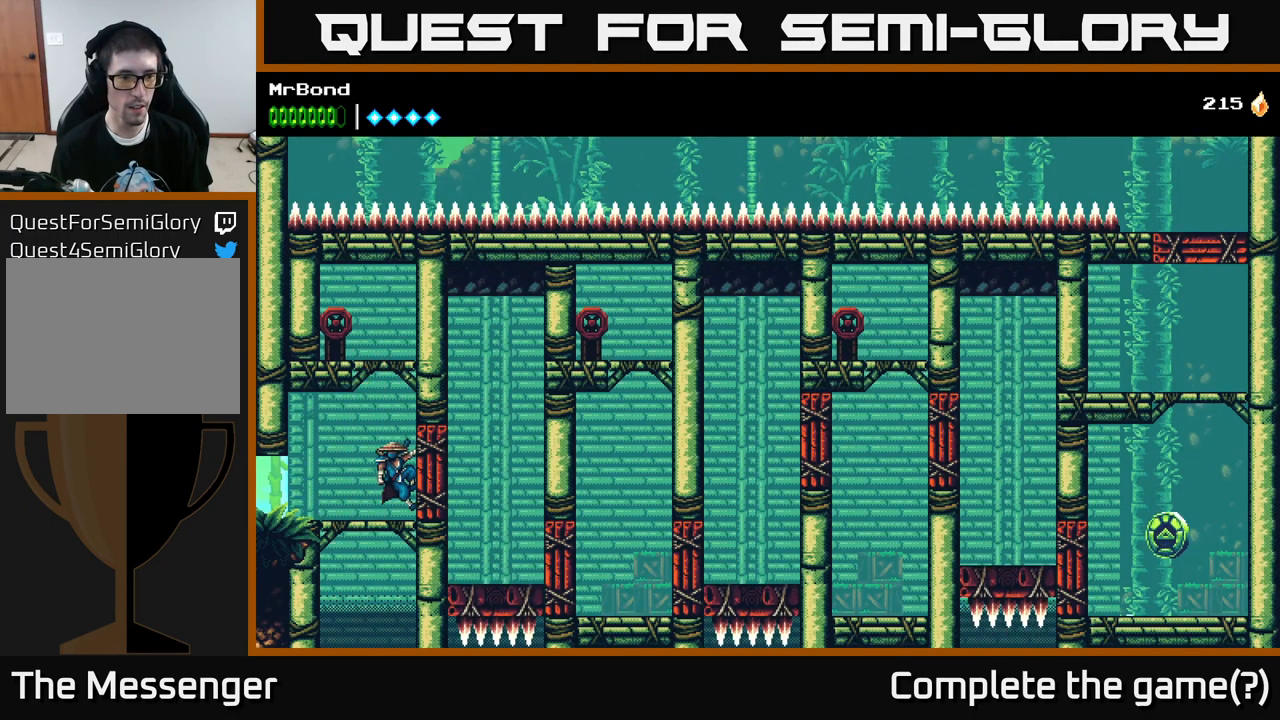
{"buttons": ["A"], "left_stick": "center", "right_stick": "center", "events": [[17, "DPAD_LEFT", "down"], [100, "DPAD_LEFT", "up"], [284, "A", "up"], [400, "A", "down"]]}
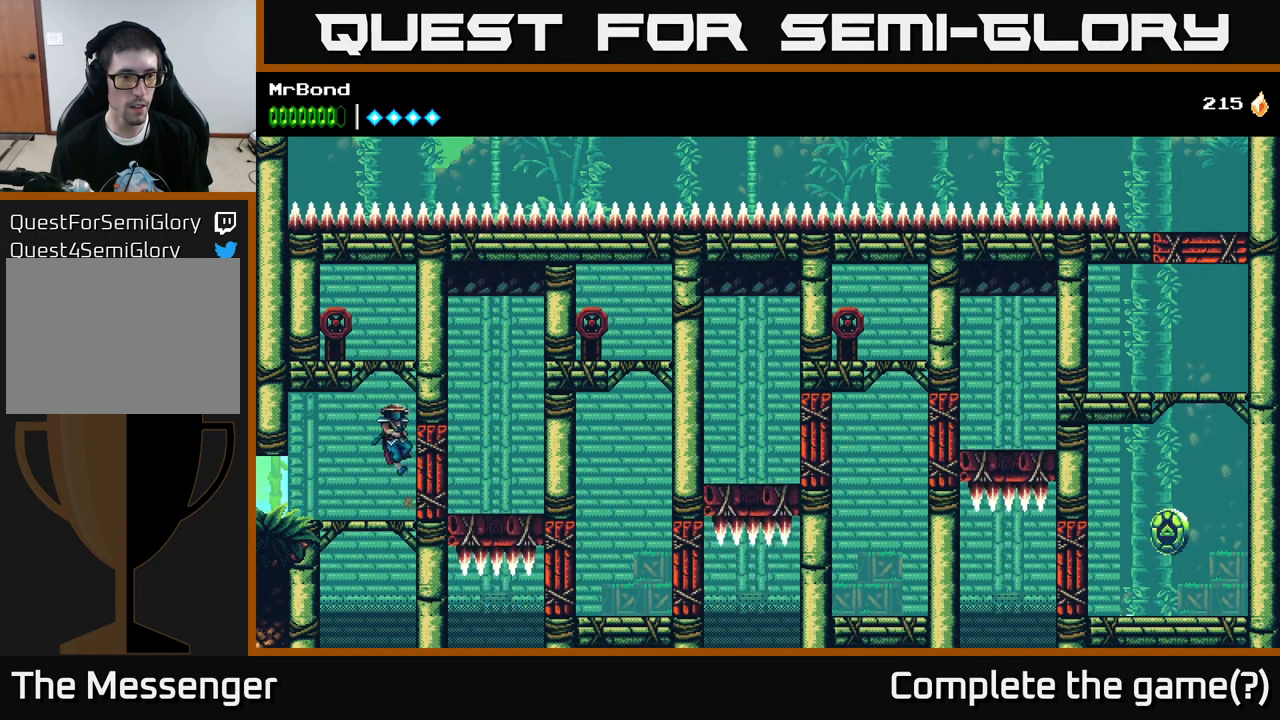
{"buttons": ["X"], "left_stick": "center", "right_stick": "center", "events": [[184, "DPAD_LEFT", "down"], [234, "X", "down"], [284, "A", "up"], [300, "DPAD_LEFT", "up"], [334, "X", "up"], [467, "X", "down"]]}
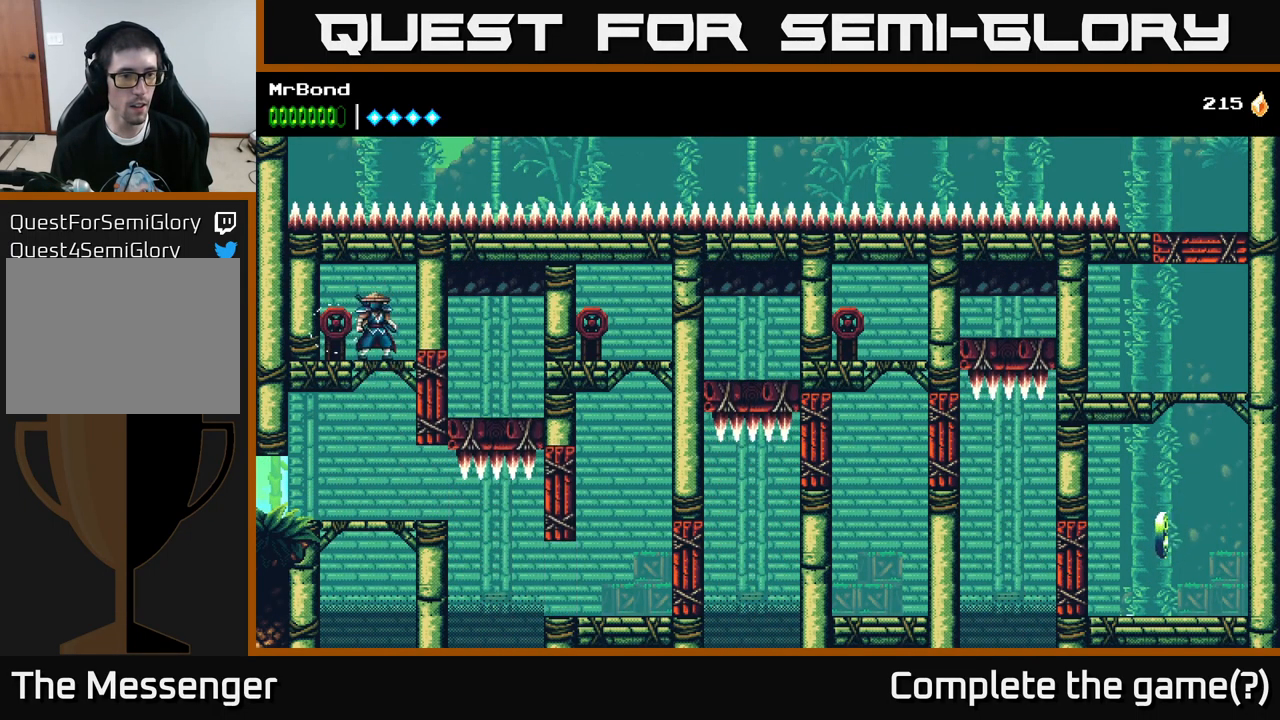
{"buttons": [], "left_stick": "center", "right_stick": "center", "events": [[84, "X", "up"], [217, "DPAD_DOWN", "down"], [267, "A", "down"], [350, "A", "up"], [416, "DPAD_DOWN", "up"]]}
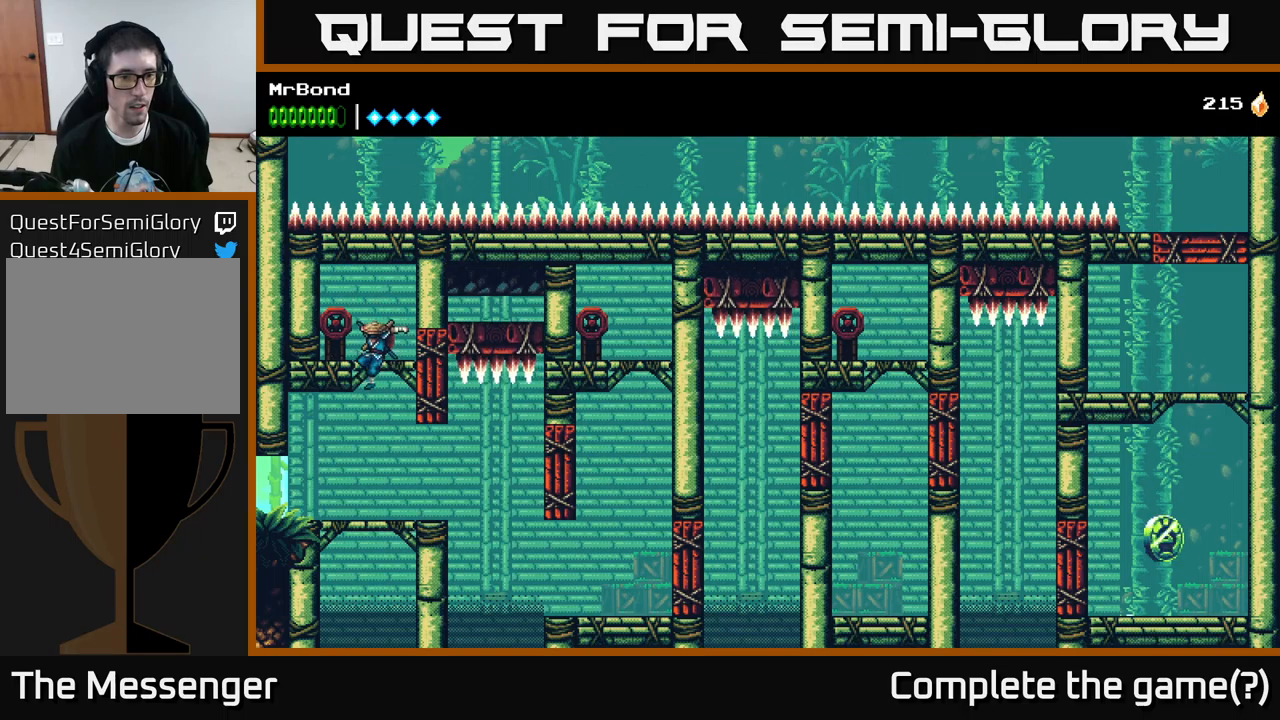
{"buttons": ["DPAD_RIGHT"], "left_stick": "center", "right_stick": "center", "events": [[116, "DPAD_RIGHT", "down"]]}
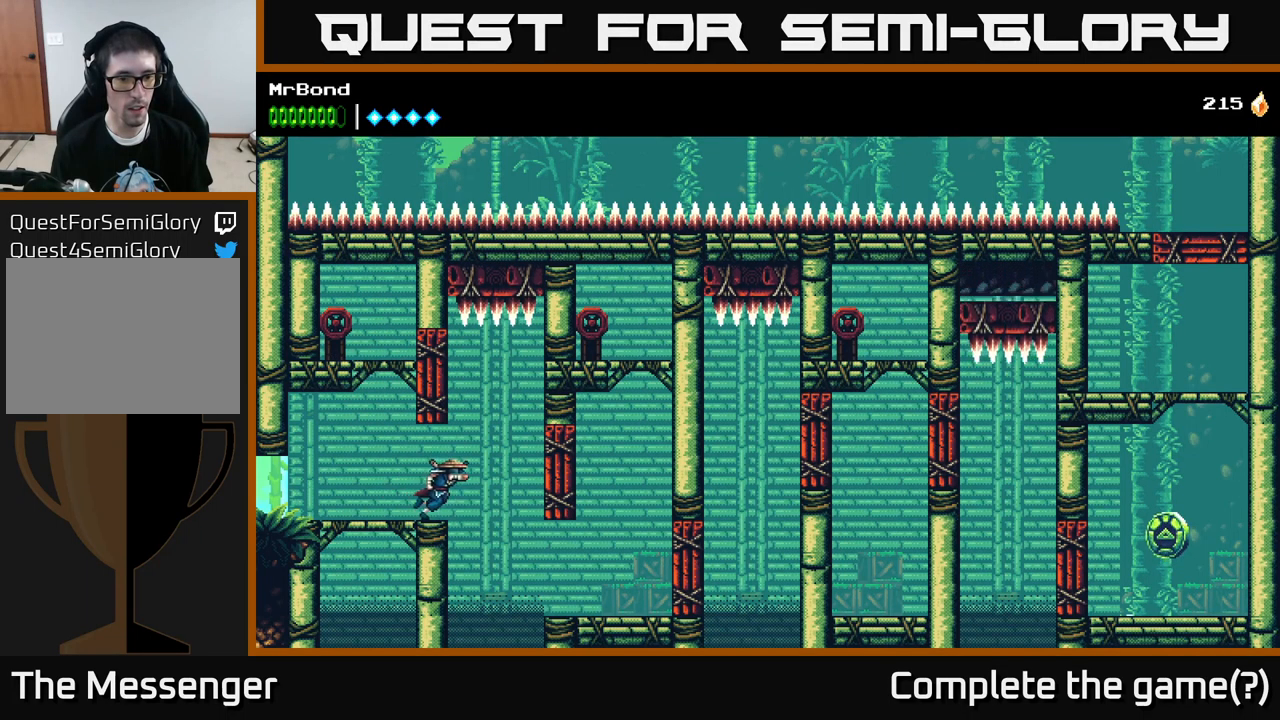
{"buttons": ["B", "DPAD_RIGHT"], "left_stick": "center", "right_stick": "center", "events": [[333, "B", "down"]]}
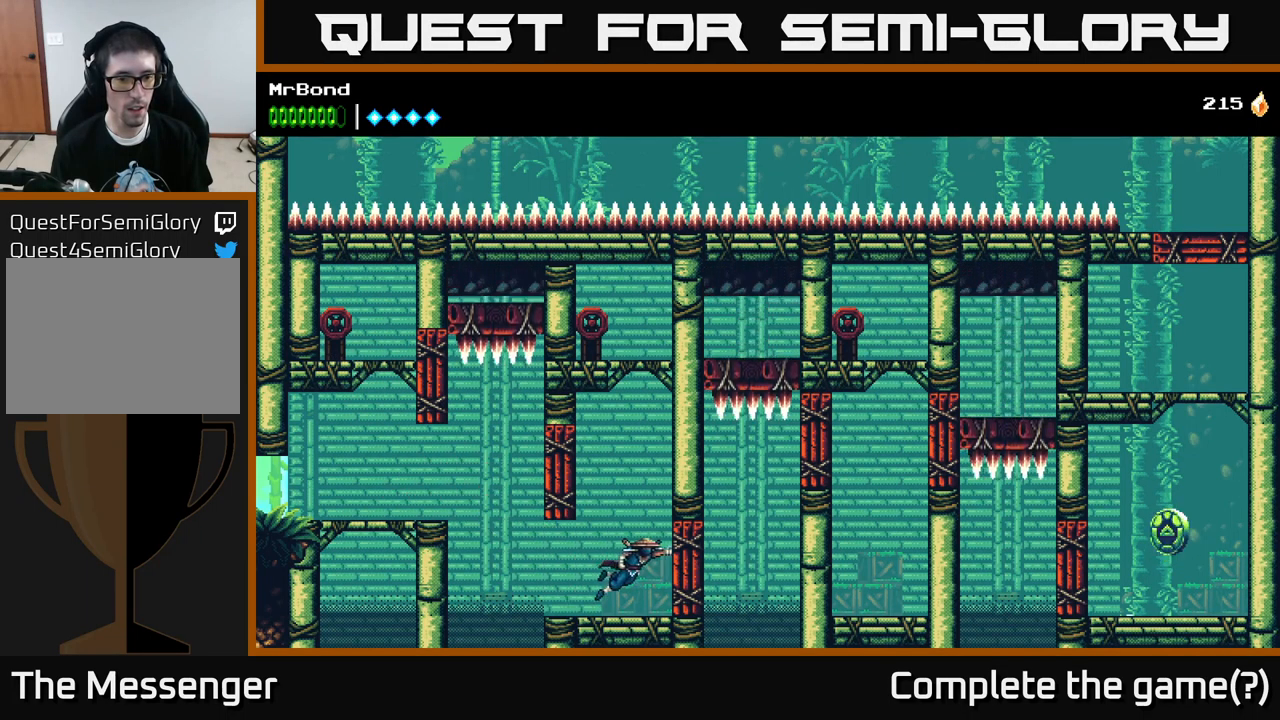
{"buttons": ["A", "DPAD_RIGHT"], "left_stick": "center", "right_stick": "center", "events": [[16, "B", "up"], [183, "DPAD_RIGHT", "up"], [200, "A", "down"], [350, "DPAD_RIGHT", "down"], [400, "A", "up"], [500, "A", "down"]]}
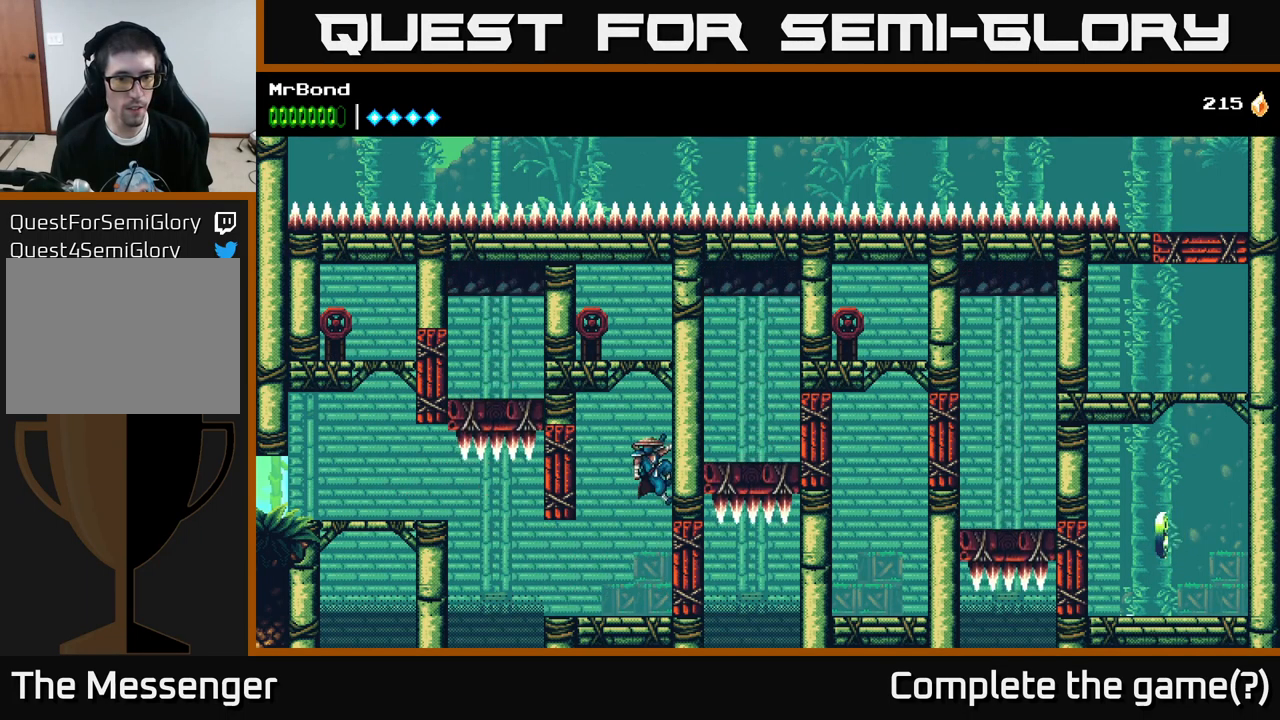
{"buttons": ["X"], "left_stick": "center", "right_stick": "center", "events": [[100, "DPAD_RIGHT", "up"], [133, "DPAD_LEFT", "down"], [216, "X", "down"], [250, "A", "up"], [300, "DPAD_LEFT", "up"], [316, "X", "up"], [416, "X", "down"]]}
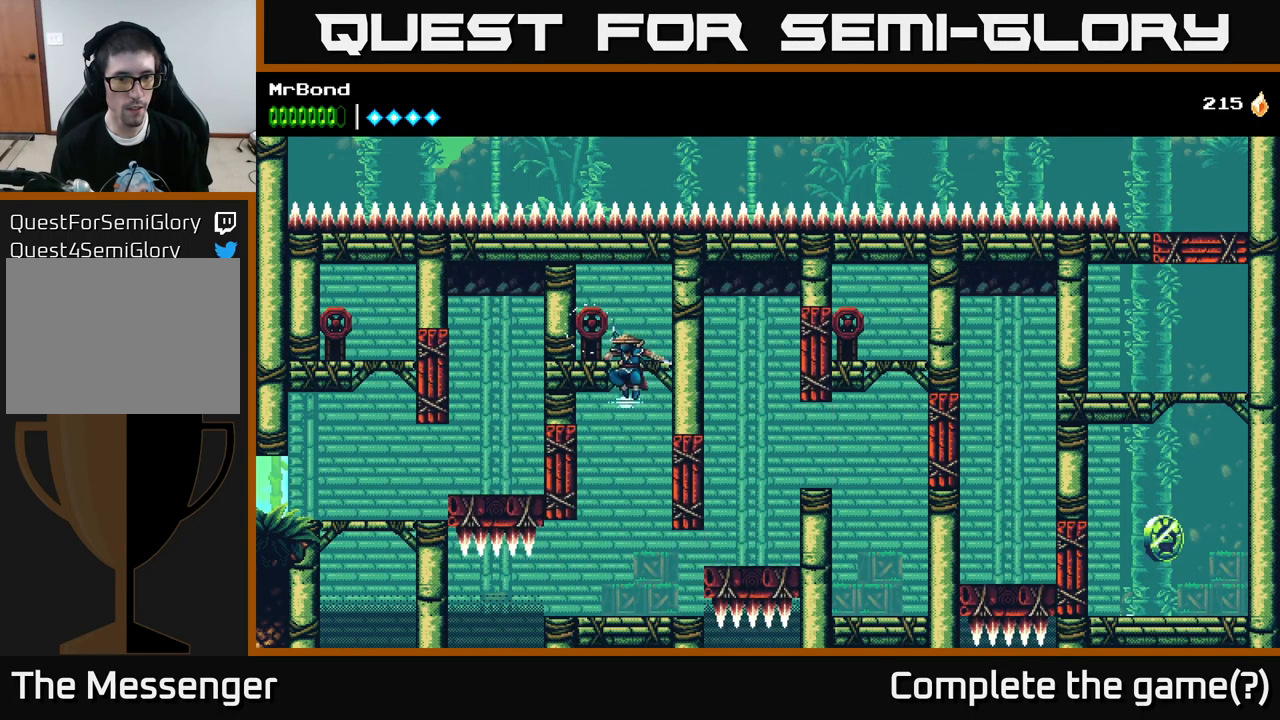
{"buttons": [], "left_stick": "center", "right_stick": "center", "events": [[66, "X", "up"], [133, "DPAD_DOWN", "down"], [216, "A", "down"], [250, "A", "up"], [316, "DPAD_DOWN", "up"]]}
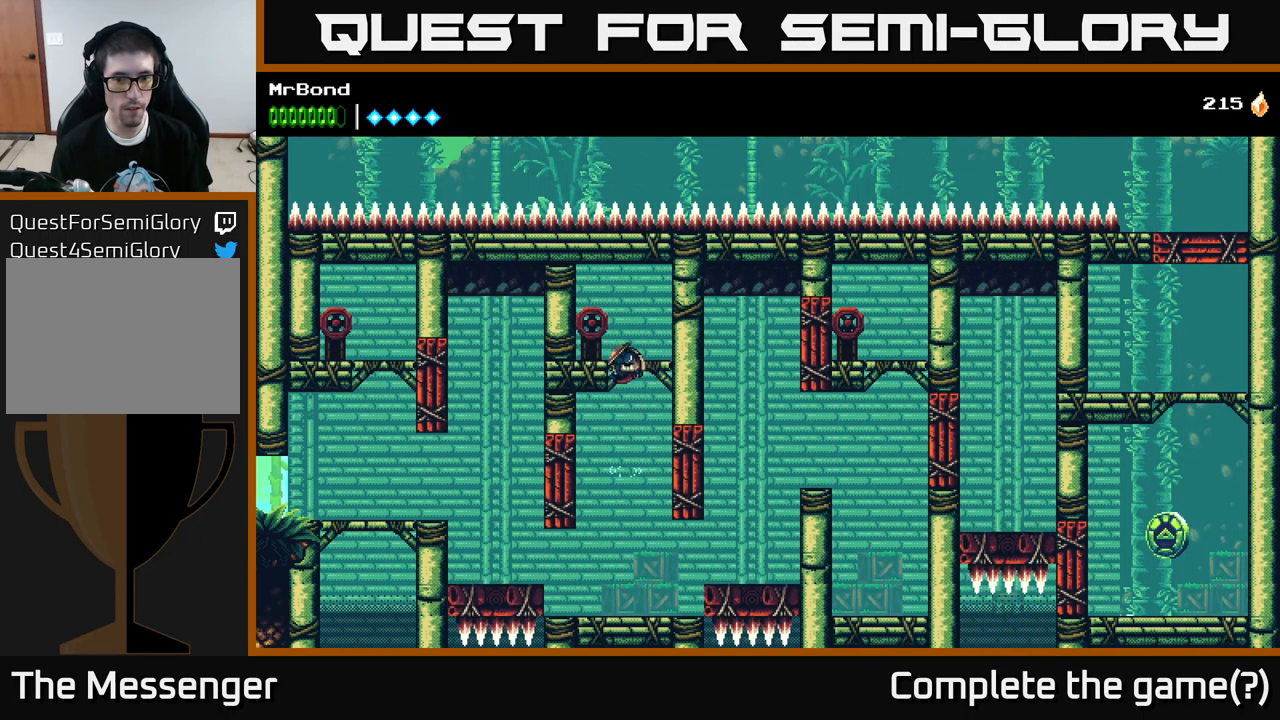
{"buttons": [], "left_stick": "center", "right_stick": "center", "events": []}